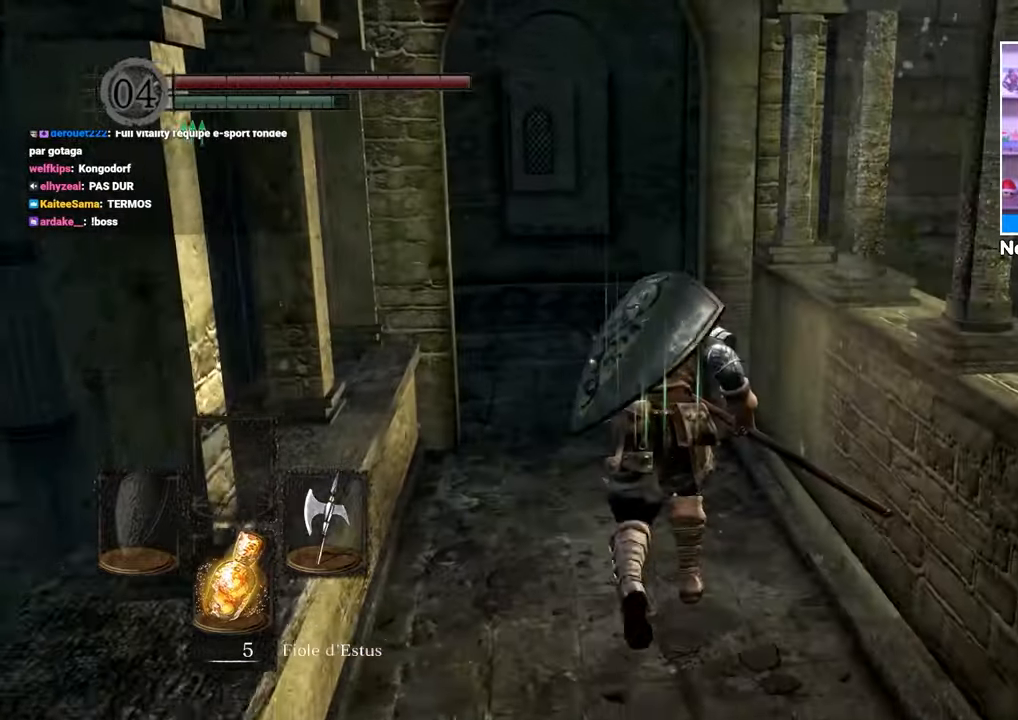
Gameplay with a controller (Xbox layout); each line is a JSON object with the inputs held at the frame after it (dt_ms = milliseconds from this image to that frame). "button_events" lists button changes between this image and that frame as [ms after this image, input, new state], when the widget could be followed in between (sticks are given only as held states). Not read: L3 R3.
{"dt_ms": 1000, "buttons": ["B"], "left_stick": "up", "right_stick": "center"}
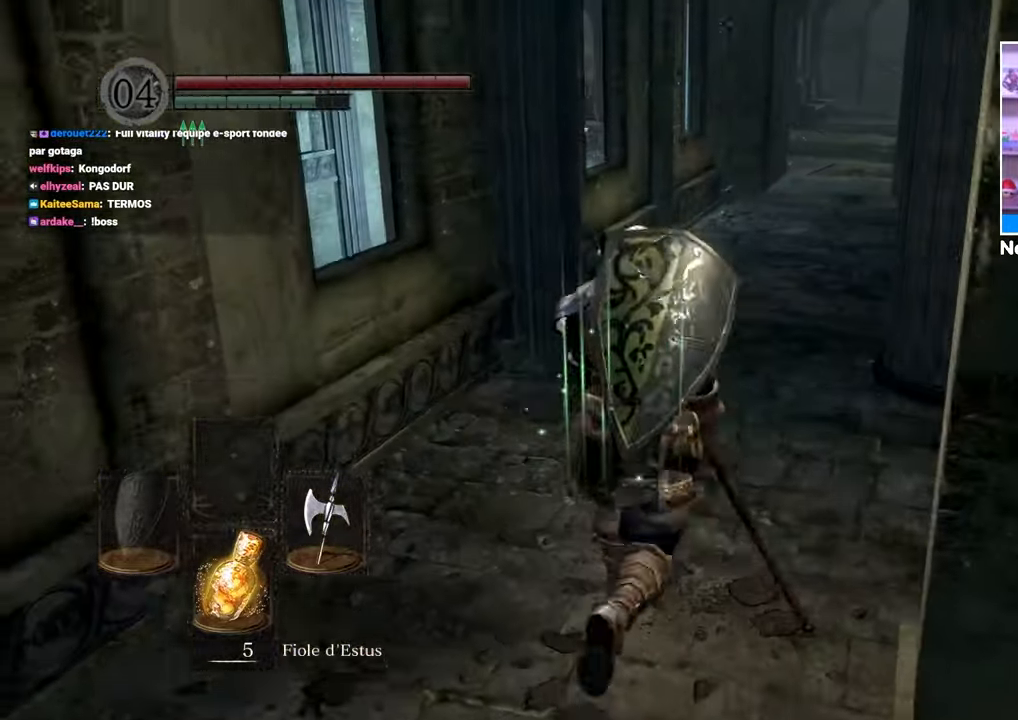
{"dt_ms": 1000, "buttons": ["B"], "left_stick": "up", "right_stick": "center"}
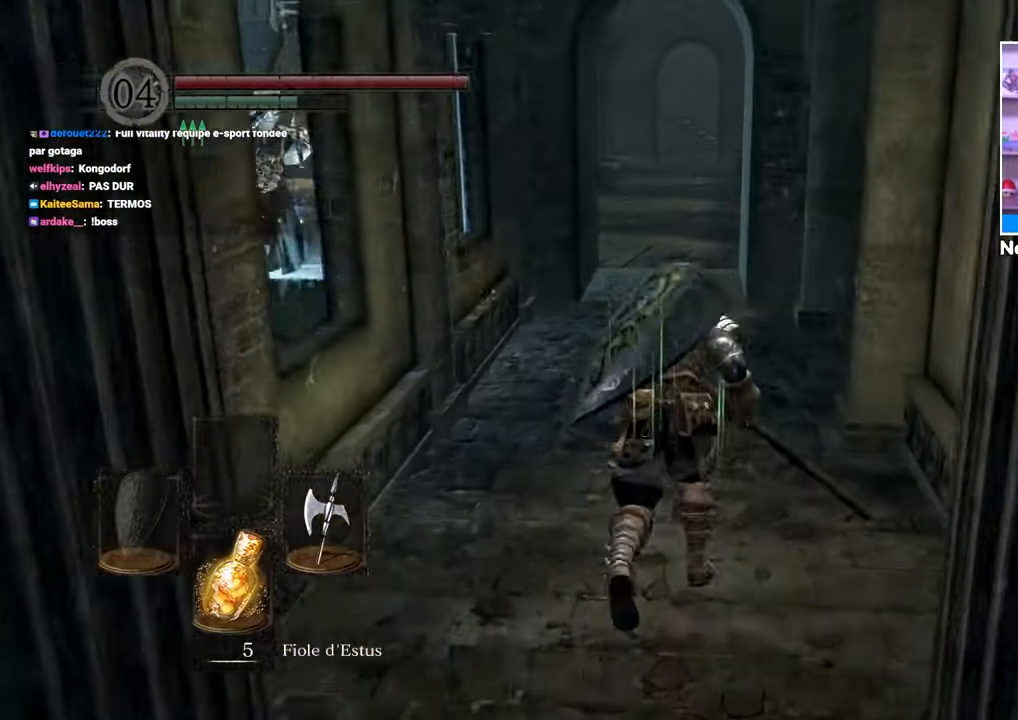
{"dt_ms": 500, "buttons": ["B"], "left_stick": "up", "right_stick": "center", "button_events": []}
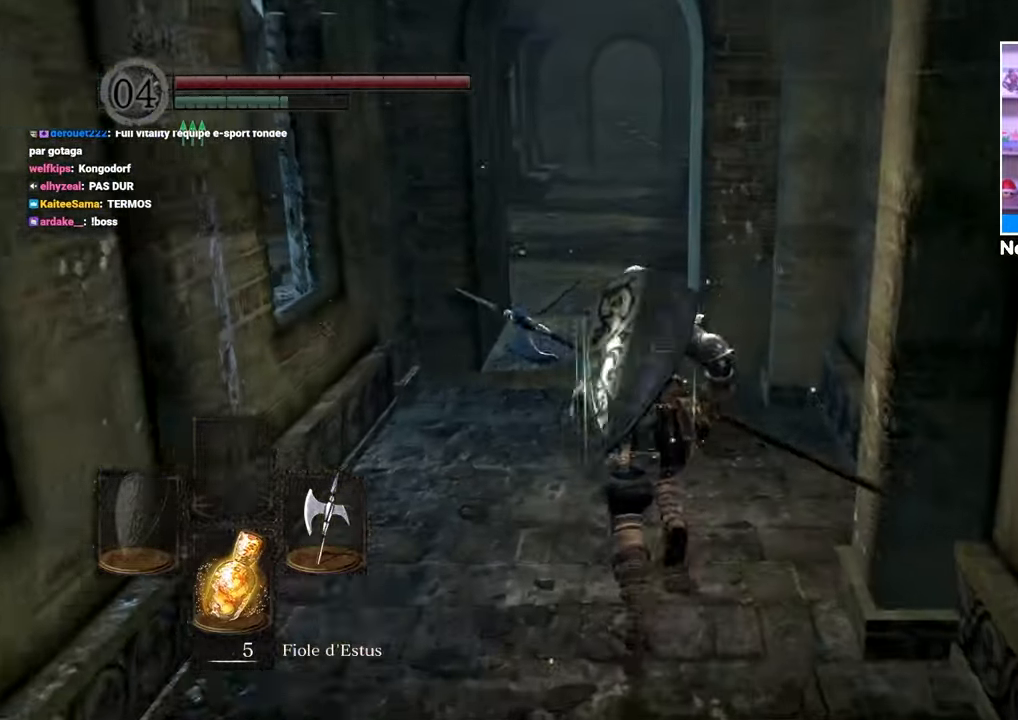
{"dt_ms": 500, "buttons": ["B"], "left_stick": "up", "right_stick": "center"}
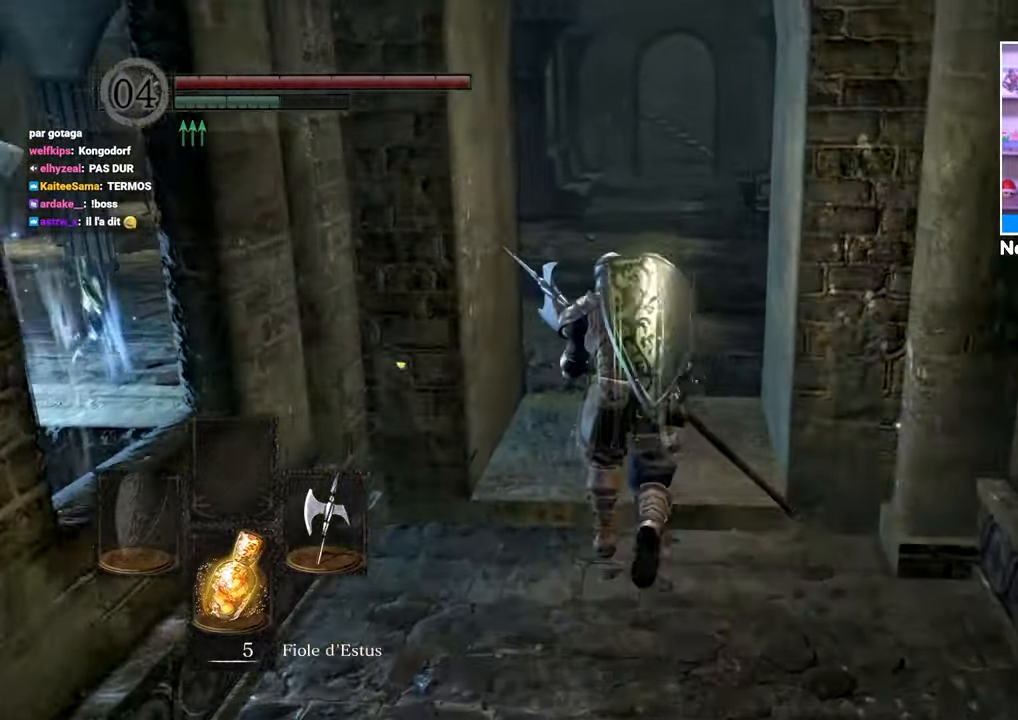
{"dt_ms": 500, "buttons": ["B"], "left_stick": "up", "right_stick": "center"}